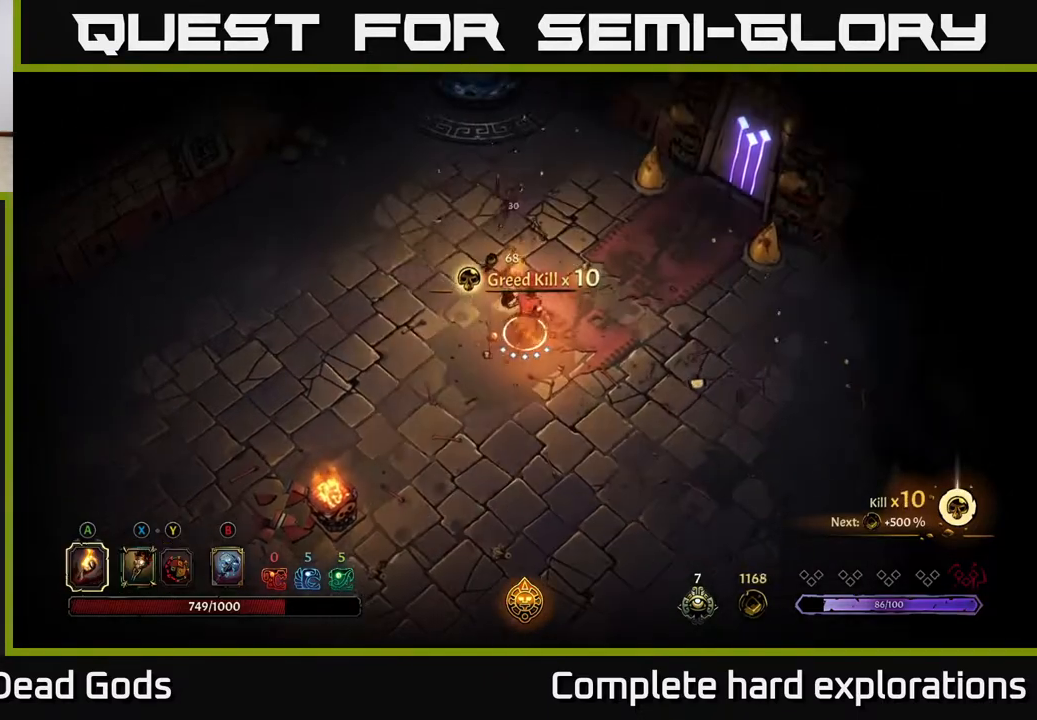
Gameplay with a controller (Xbox layout); each line is a JSON object with the inputs held at the frame after it. "events" lists button and stick changes between this image and that frame as [ms after this image, input, new state], when the widget could be followed in between.
{"buttons": [], "left_stick": "down", "right_stick": "center", "events": [[183, "left_stick", "right"], [283, "left_stick", "down-right"], [483, "left_stick", "down"]]}
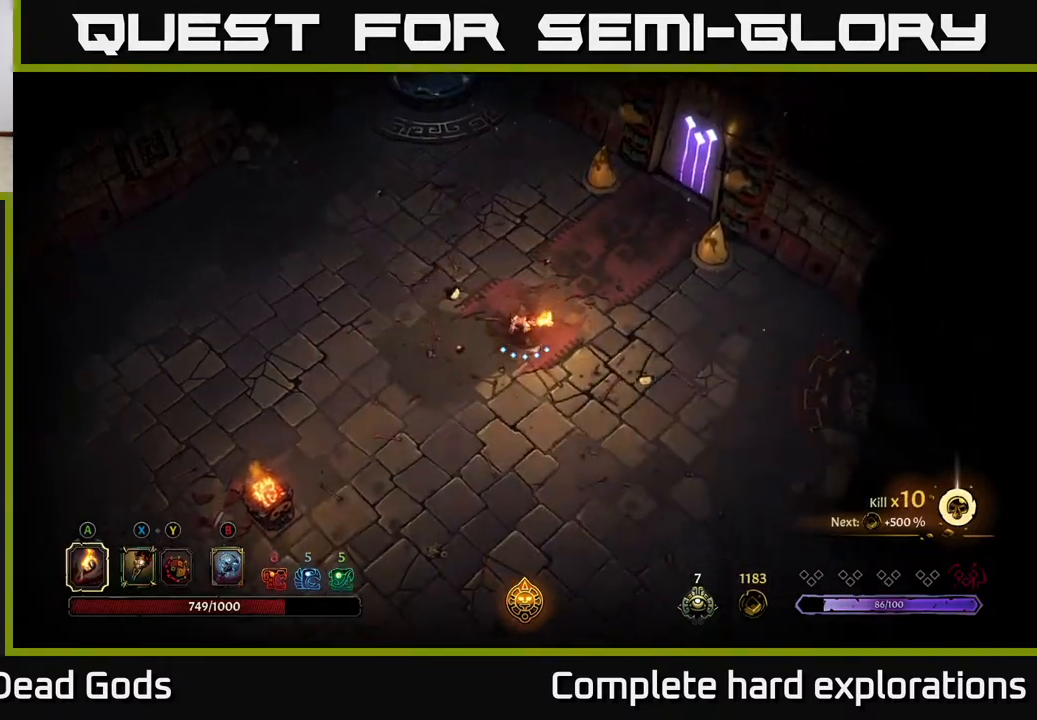
{"buttons": [], "left_stick": "down", "right_stick": "center", "events": []}
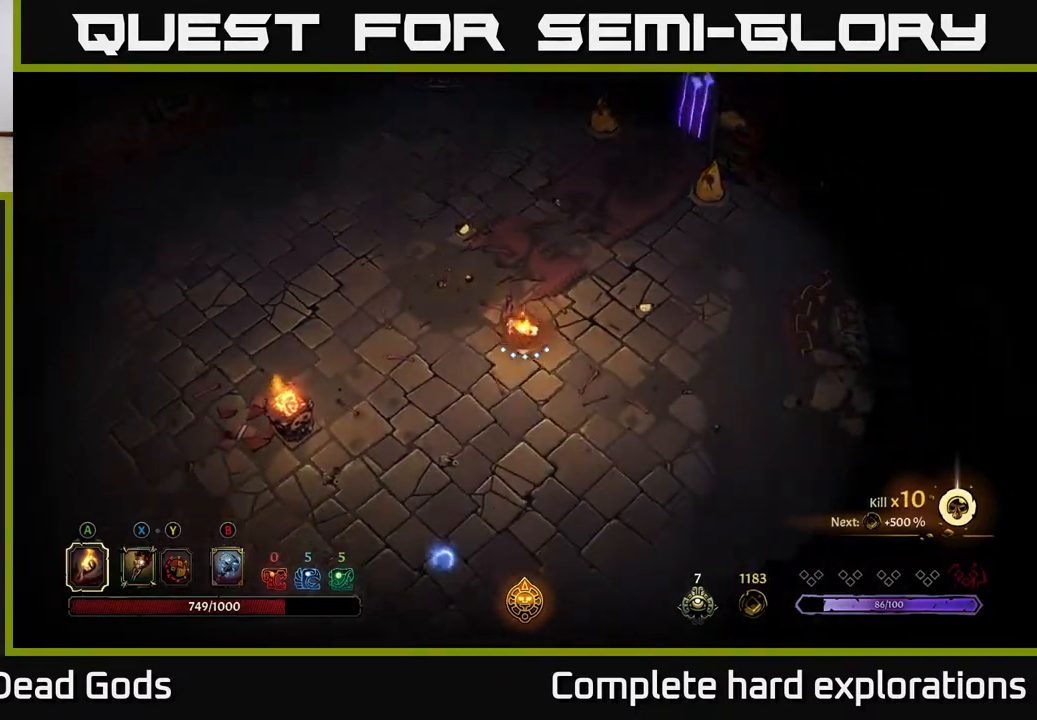
{"buttons": [], "left_stick": "down-left", "right_stick": "center", "events": [[200, "R2", "down"], [350, "R2", "up"], [350, "left_stick", "down-left"]]}
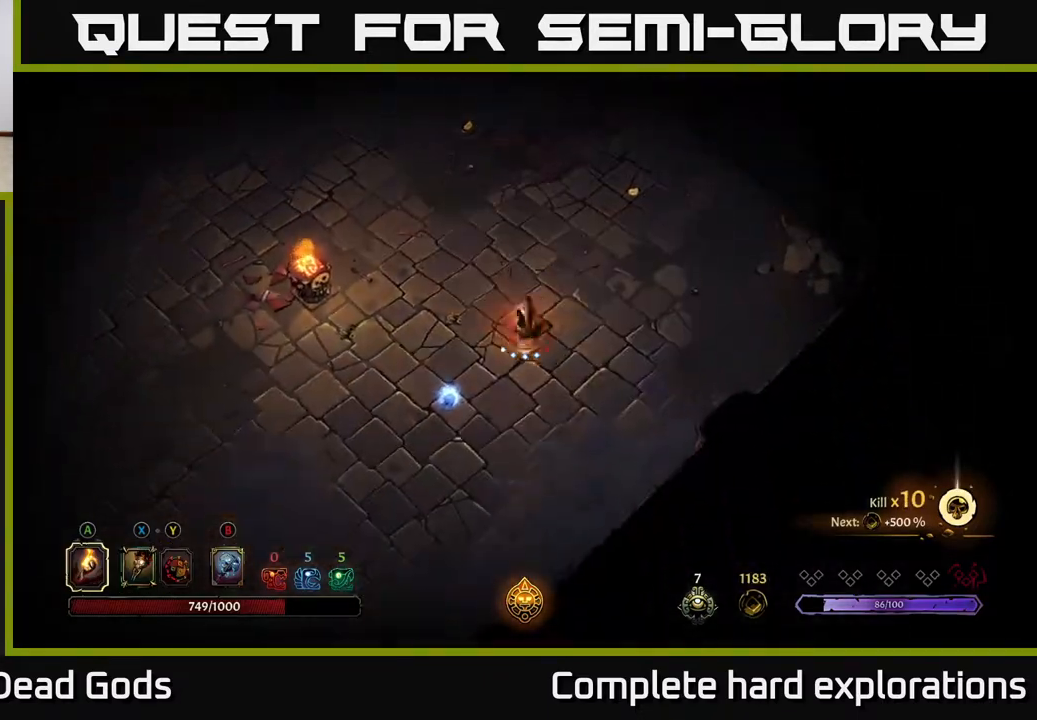
{"buttons": [], "left_stick": "left", "right_stick": "center", "events": [[283, "left_stick", "left"]]}
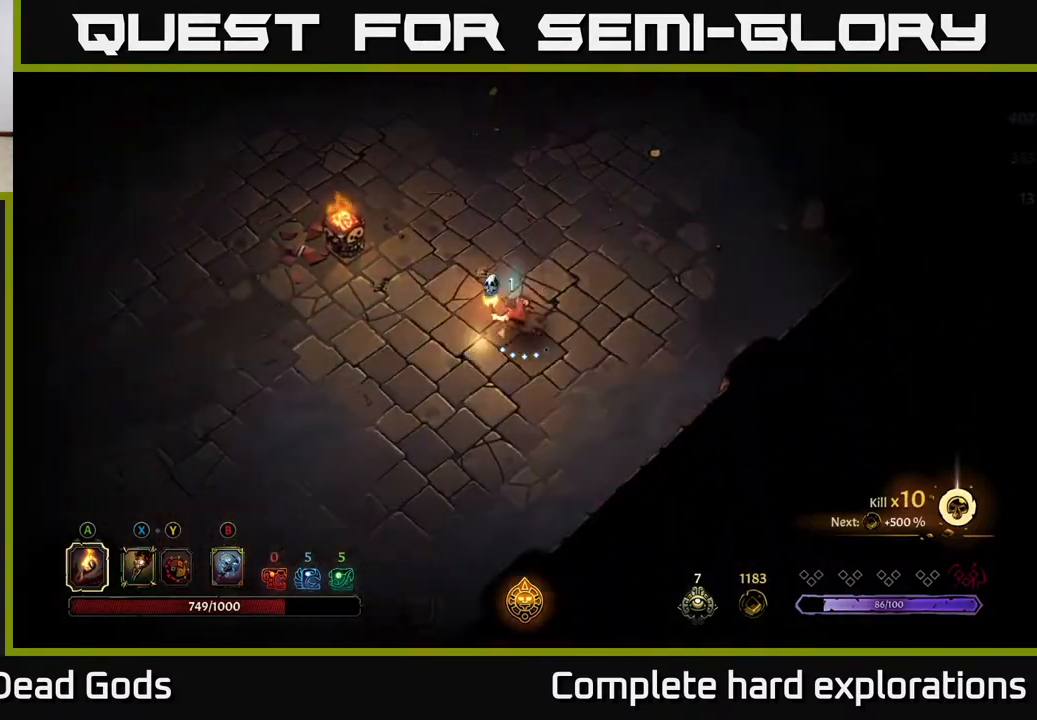
{"buttons": [], "left_stick": "up-left", "right_stick": "center", "events": [[17, "left_stick", "up-left"], [250, "R2", "down"], [483, "R2", "up"]]}
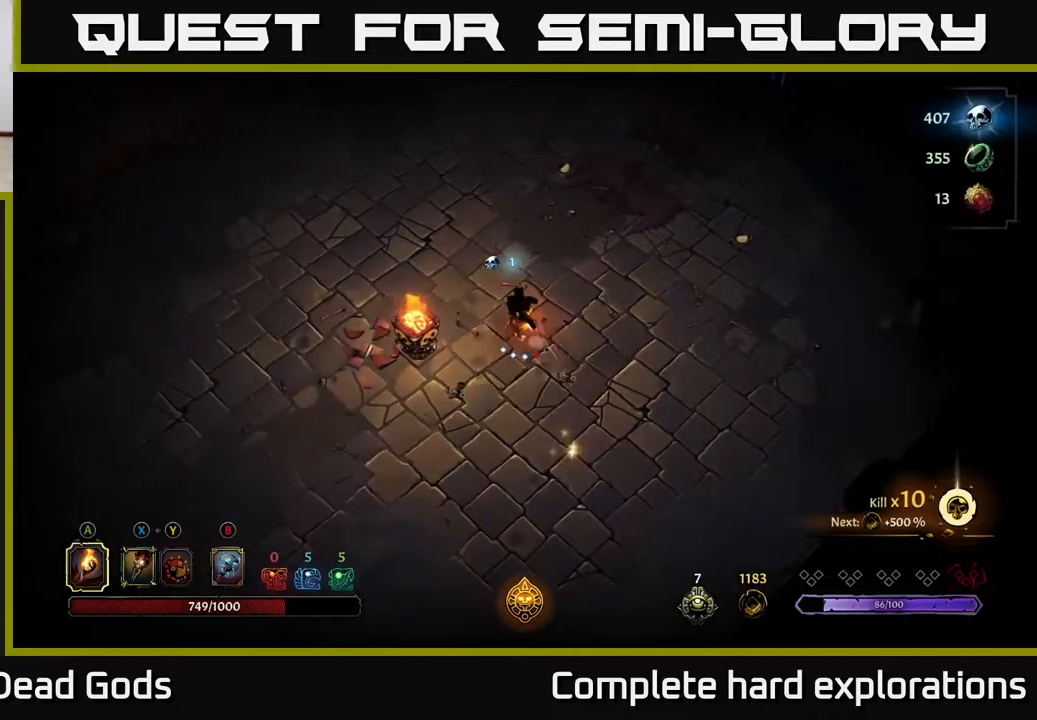
{"buttons": ["R2"], "left_stick": "up-left", "right_stick": "center", "events": [[333, "R2", "down"]]}
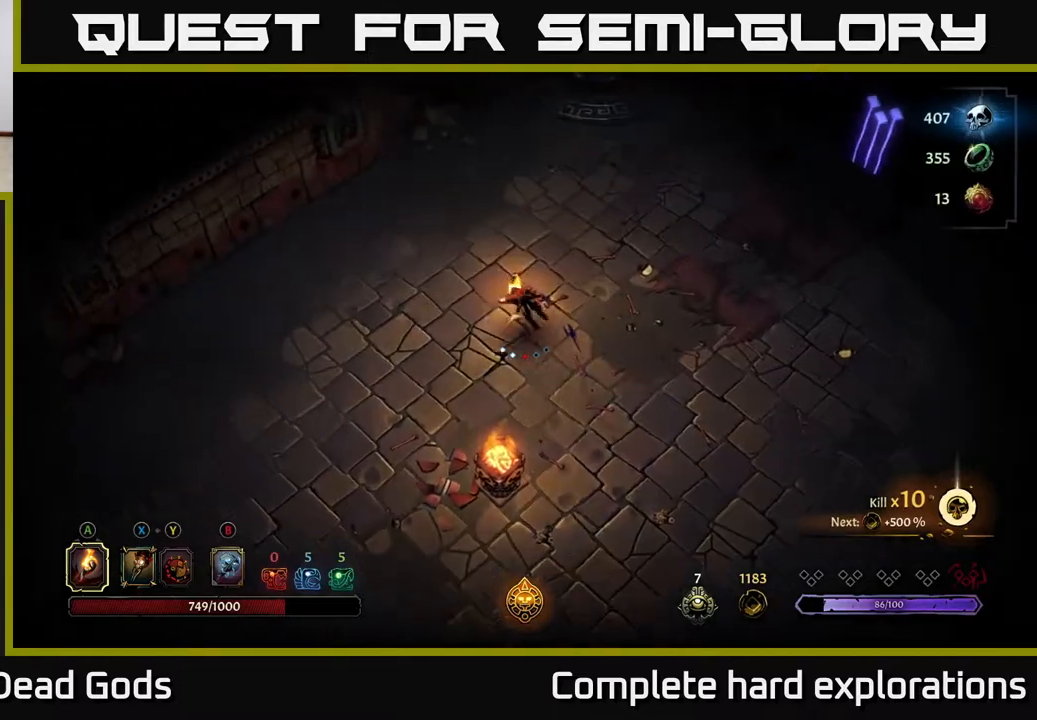
{"buttons": [], "left_stick": "up-right", "right_stick": "center", "events": [[67, "R2", "up"], [167, "left_stick", "center"], [400, "left_stick", "up-right"]]}
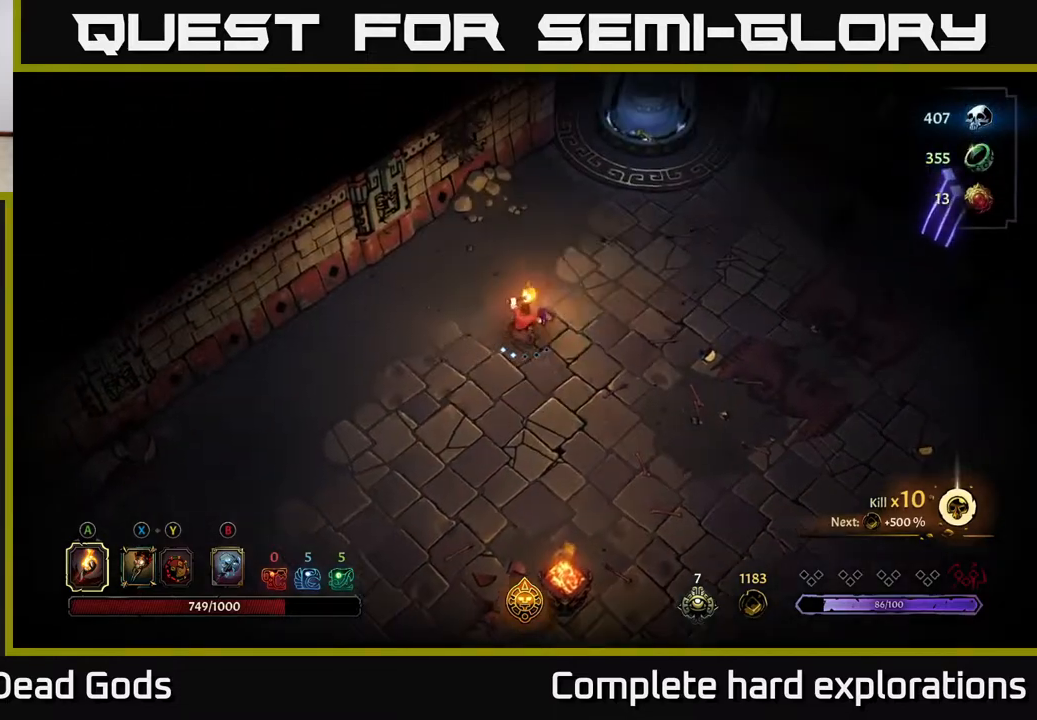
{"buttons": [], "left_stick": "up-right", "right_stick": "center", "events": []}
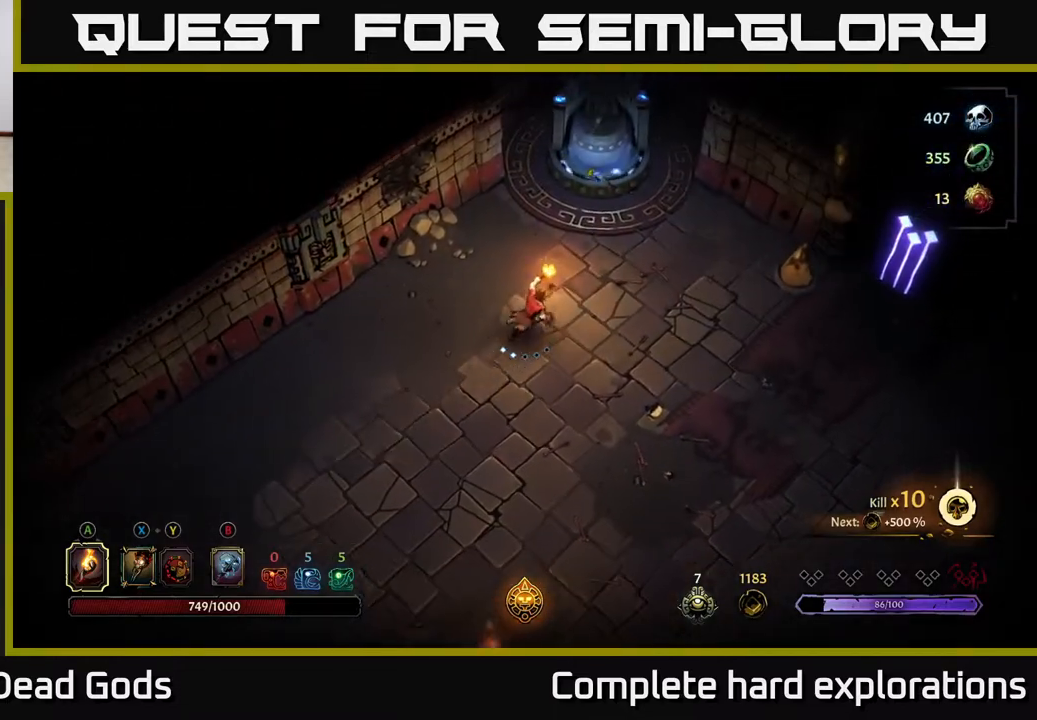
{"buttons": [], "left_stick": "up", "right_stick": "center", "events": [[450, "left_stick", "up"]]}
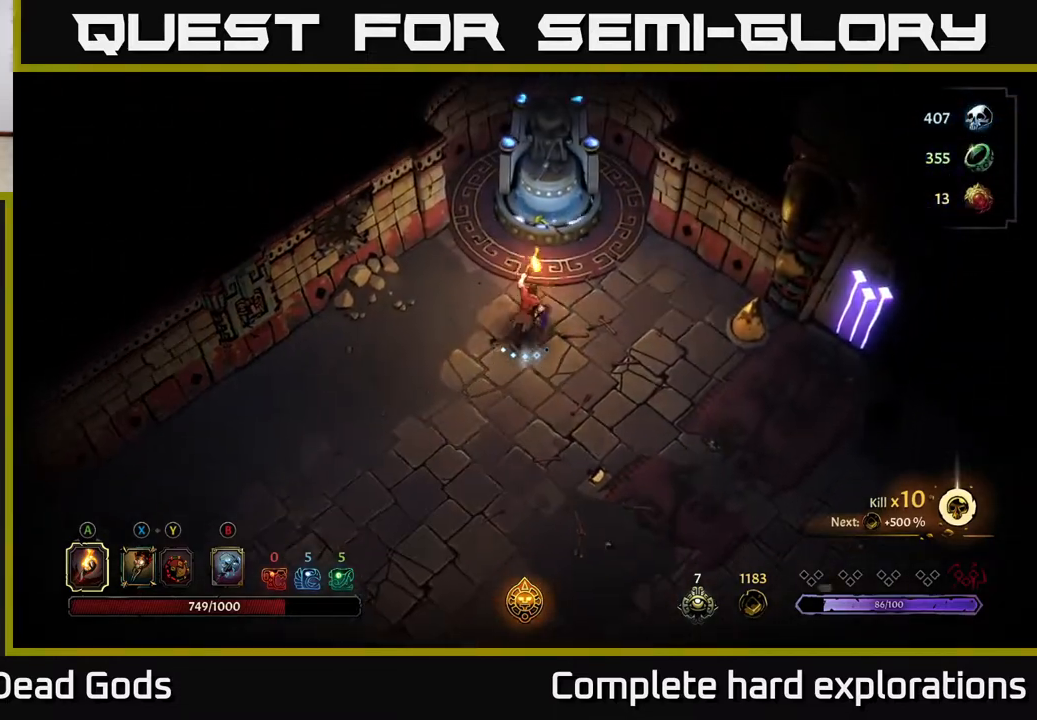
{"buttons": ["R1"], "left_stick": "center", "right_stick": "center", "events": [[450, "left_stick", "center"], [483, "R1", "down"]]}
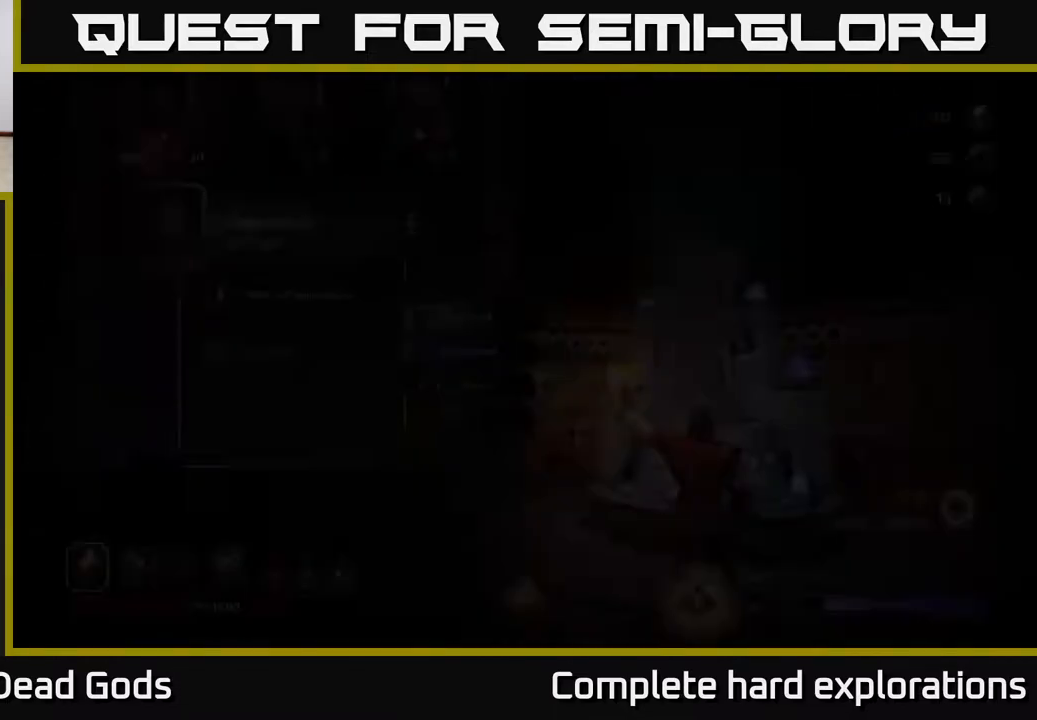
{"buttons": [], "left_stick": "center", "right_stick": "center", "events": [[67, "R1", "up"]]}
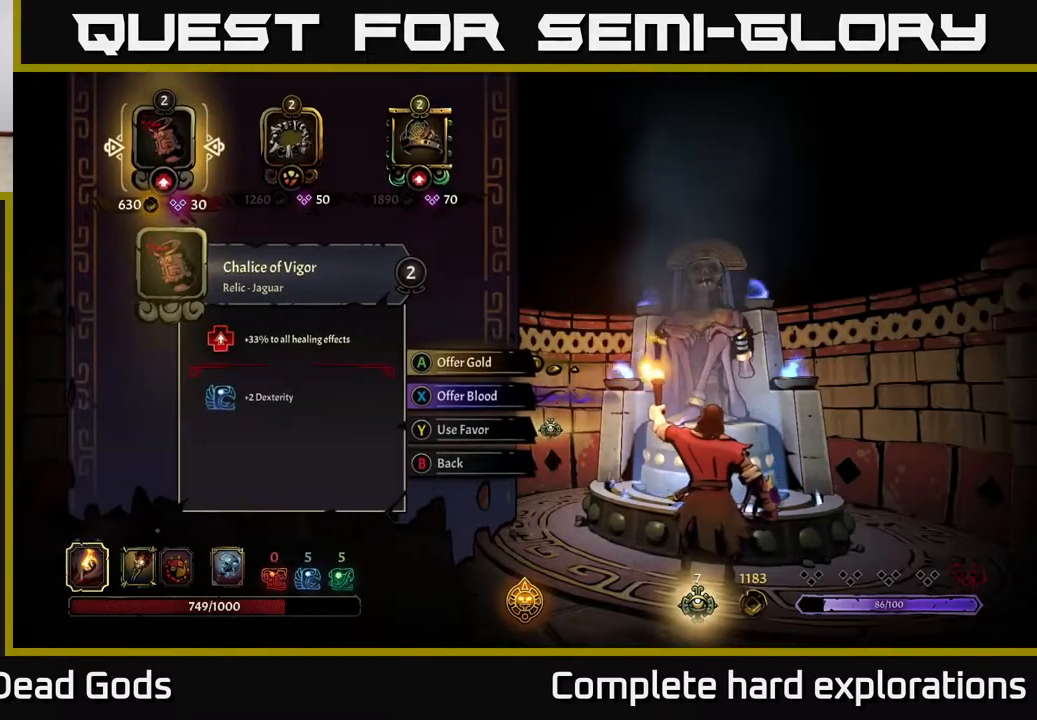
{"buttons": [], "left_stick": "right", "right_stick": "center", "events": [[367, "left_stick", "right"]]}
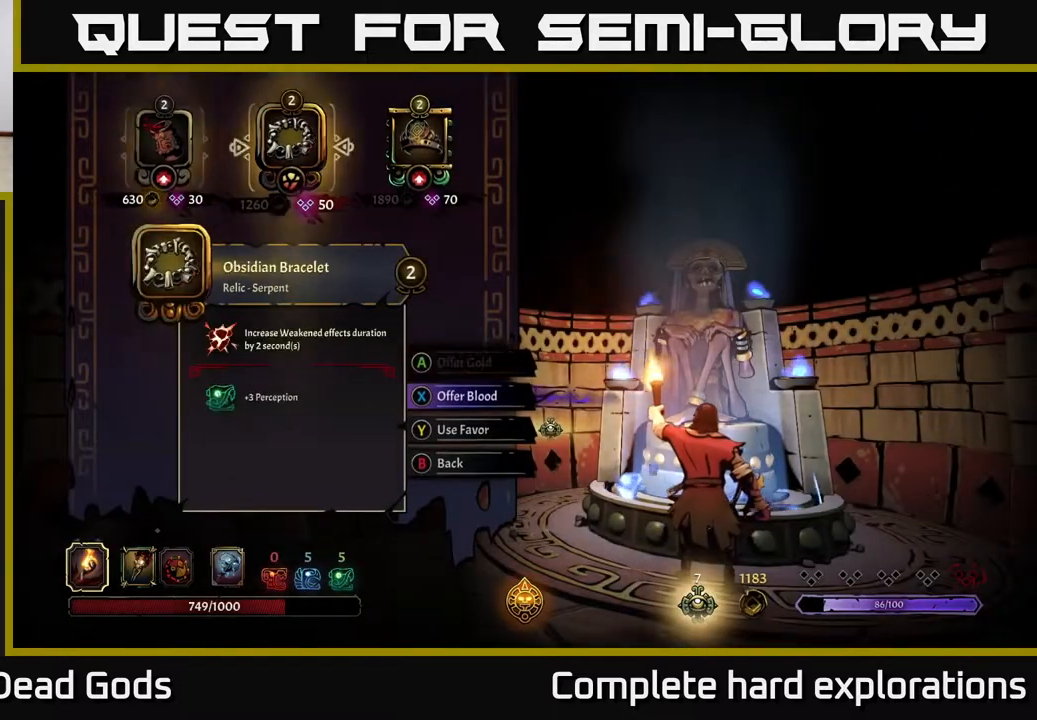
{"buttons": [], "left_stick": "center", "right_stick": "center", "events": [[67, "left_stick", "center"], [183, "left_stick", "left"], [350, "left_stick", "center"]]}
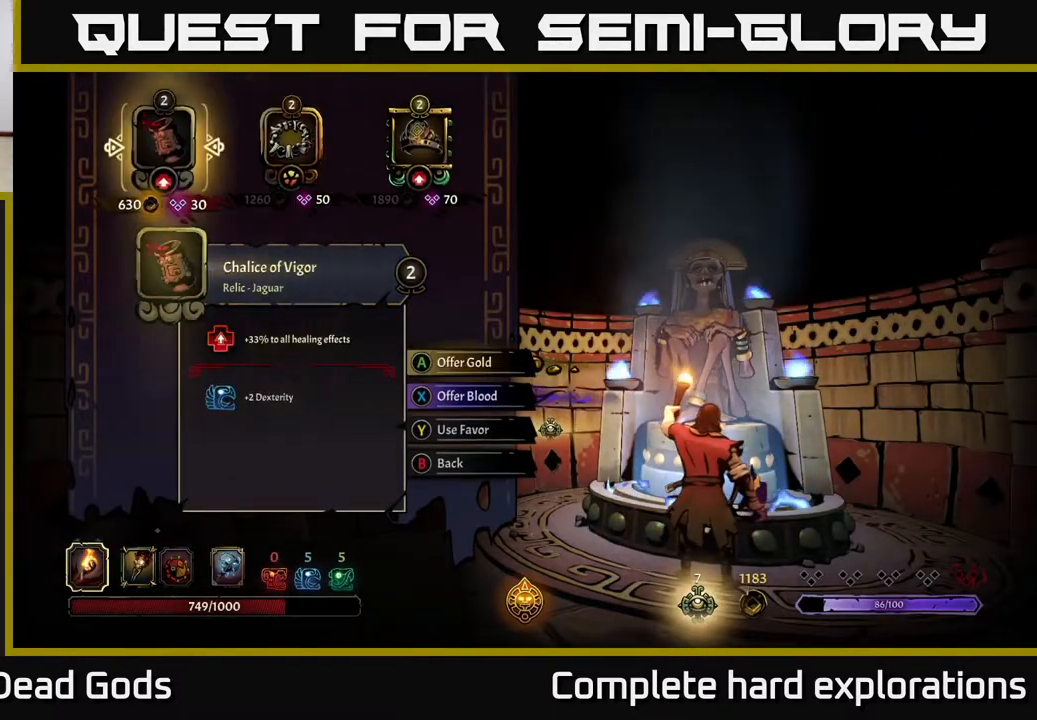
{"buttons": [], "left_stick": "center", "right_stick": "center", "events": []}
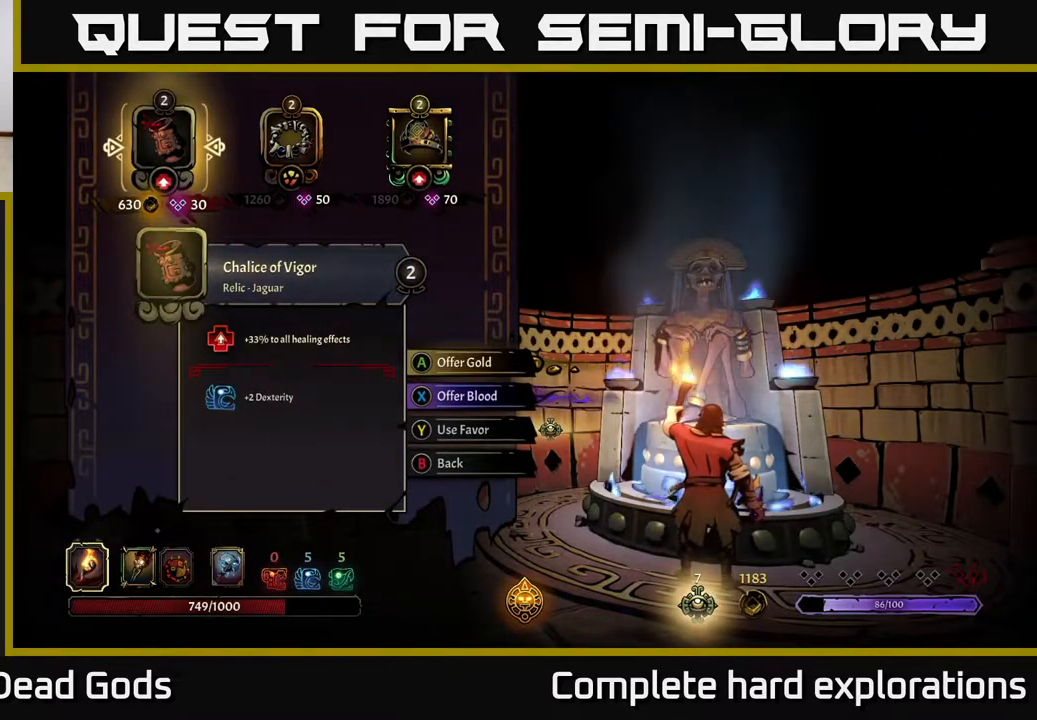
{"buttons": [], "left_stick": "center", "right_stick": "center", "events": []}
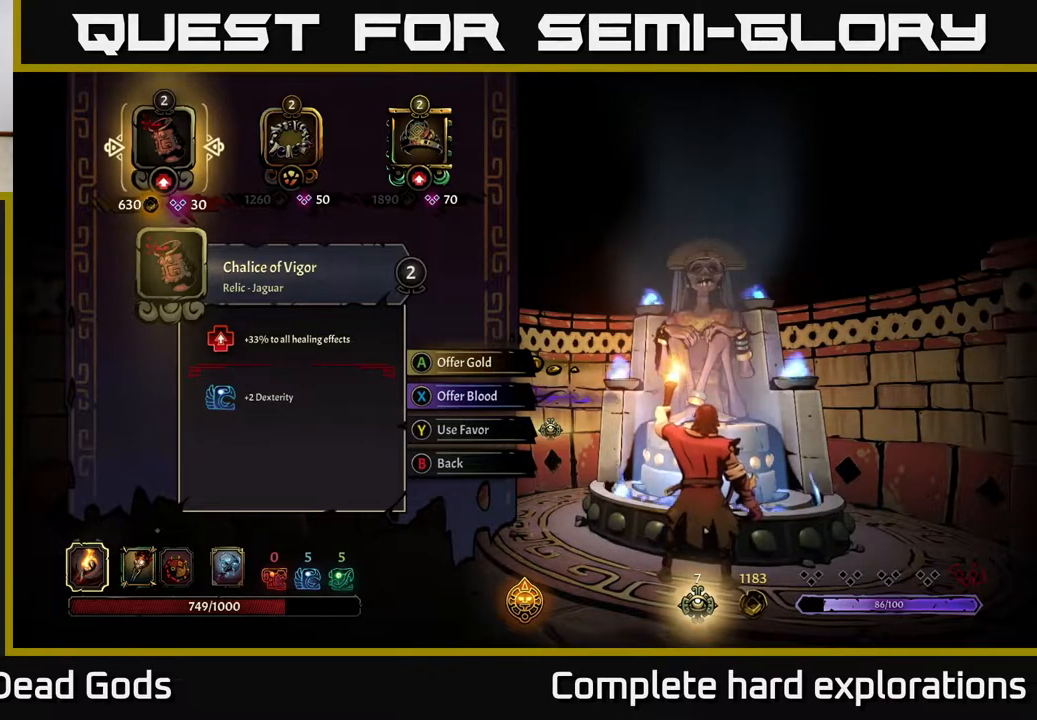
{"buttons": [], "left_stick": "center", "right_stick": "center", "events": []}
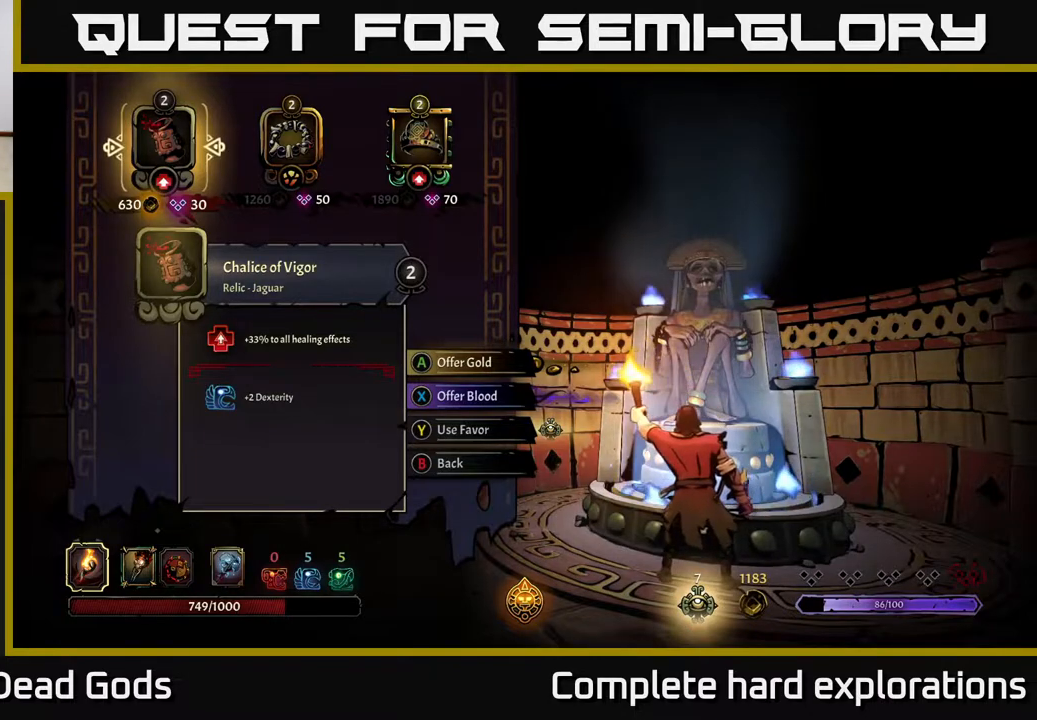
{"buttons": [], "left_stick": "center", "right_stick": "center", "events": [[317, "left_stick", "right"], [500, "left_stick", "center"]]}
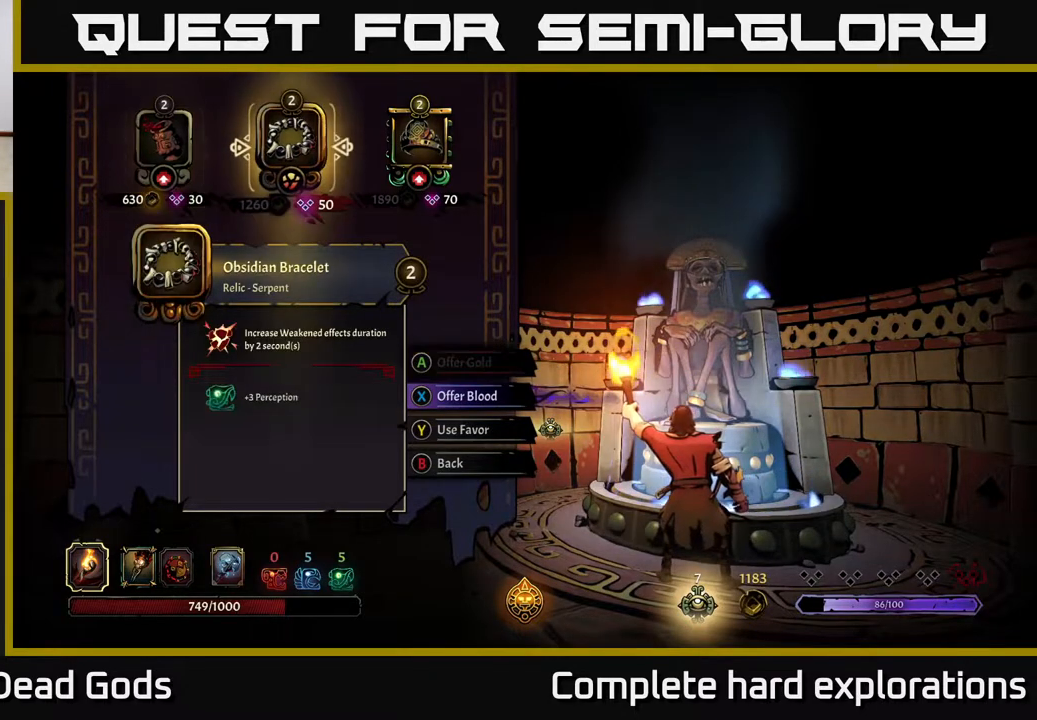
{"buttons": [], "left_stick": "center", "right_stick": "center", "events": []}
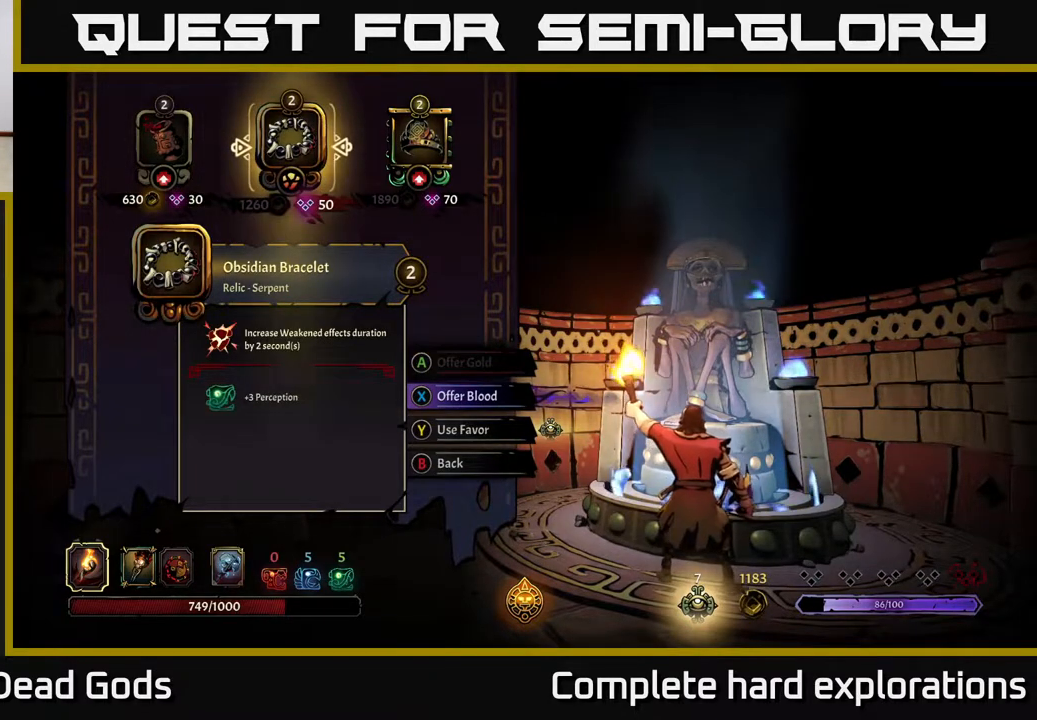
{"buttons": [], "left_stick": "center", "right_stick": "center", "events": [[183, "left_stick", "right"], [317, "left_stick", "center"]]}
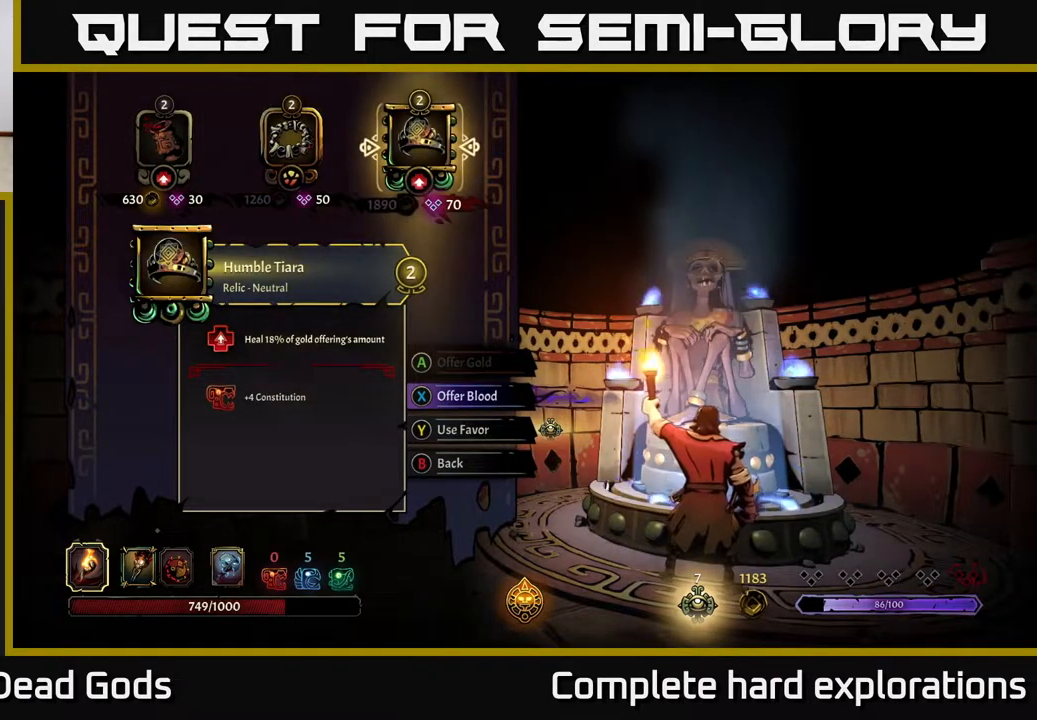
{"buttons": [], "left_stick": "center", "right_stick": "center", "events": []}
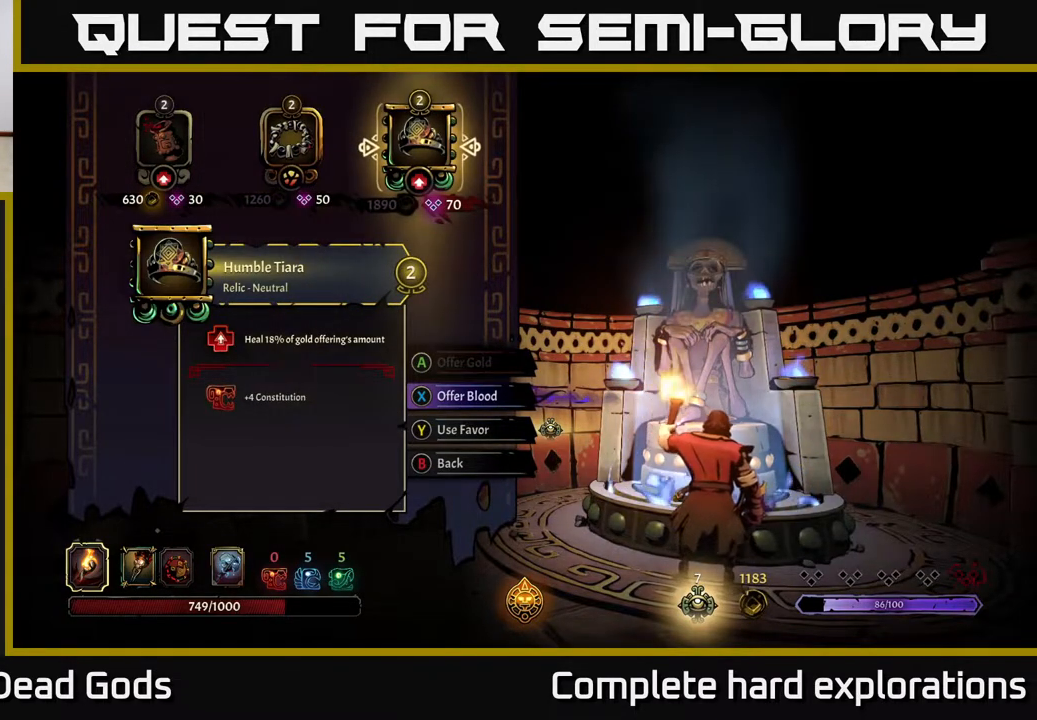
{"buttons": [], "left_stick": "center", "right_stick": "center", "events": [[233, "left_stick", "left"], [383, "left_stick", "center"]]}
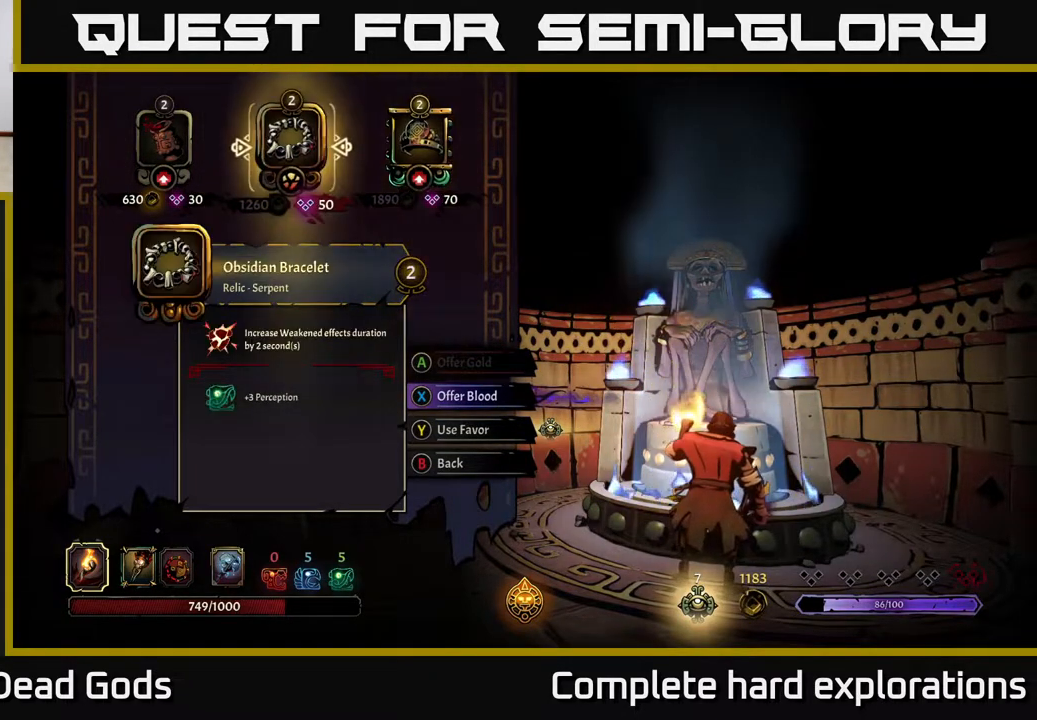
{"buttons": [], "left_stick": "center", "right_stick": "center", "events": [[233, "left_stick", "left"], [417, "left_stick", "center"]]}